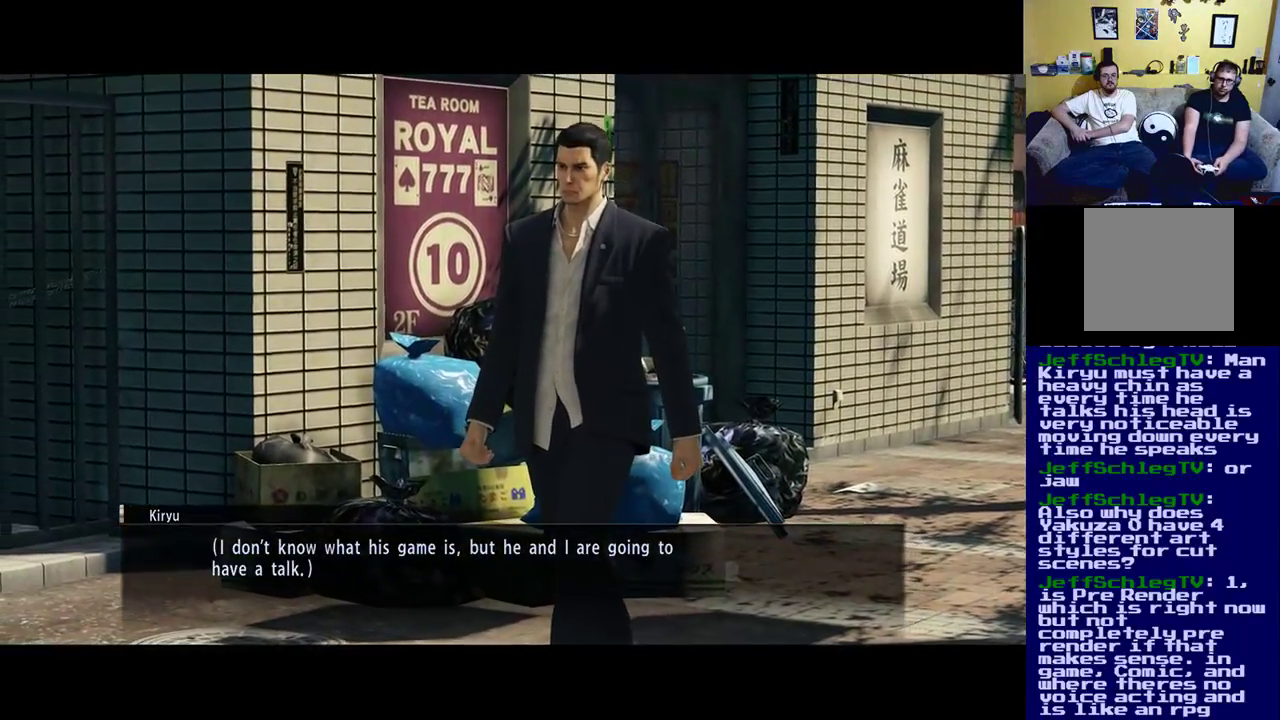
Gameplay with a controller (Xbox layout); each line is a JSON object with the inputs held at the frame after it. "events" lists button and stick changes between this image and that frame as [ms after this image, input, new state], when the widget could be followed in between.
{"buttons": ["A"], "left_stick": "center", "right_stick": "center", "events": [[400, "A", "down"]]}
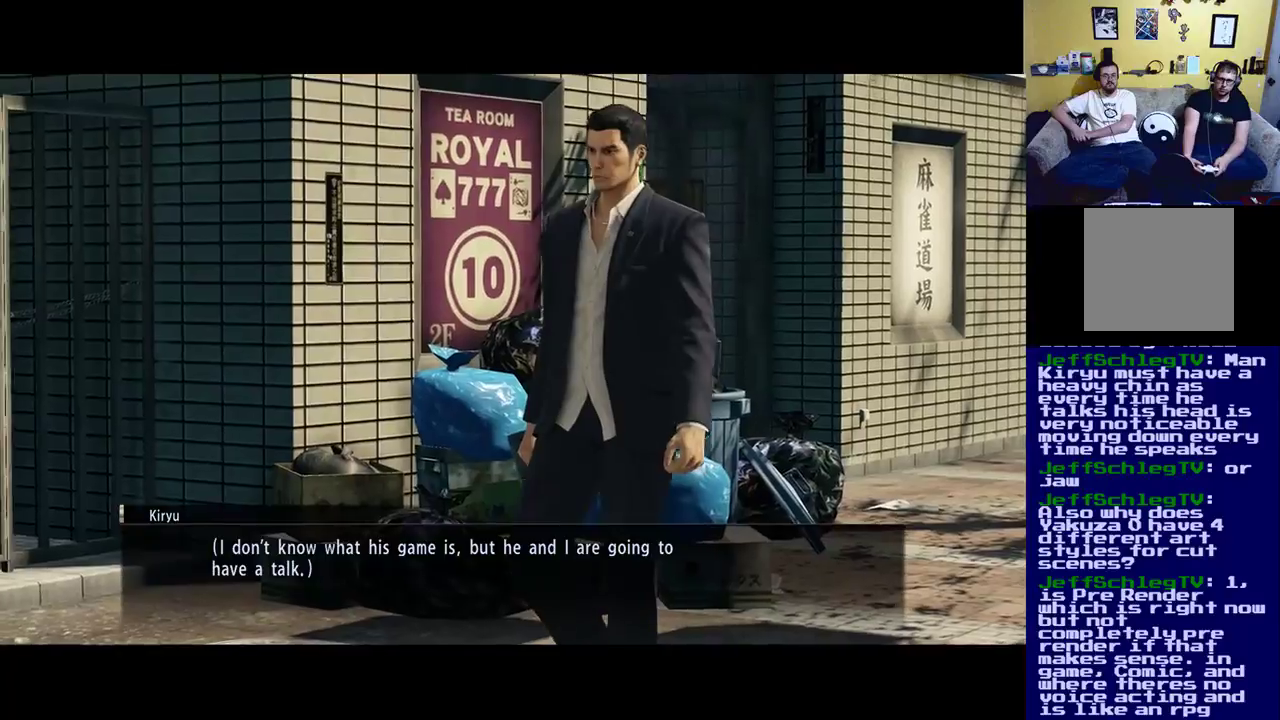
{"buttons": [], "left_stick": "center", "right_stick": "center", "events": [[67, "A", "up"]]}
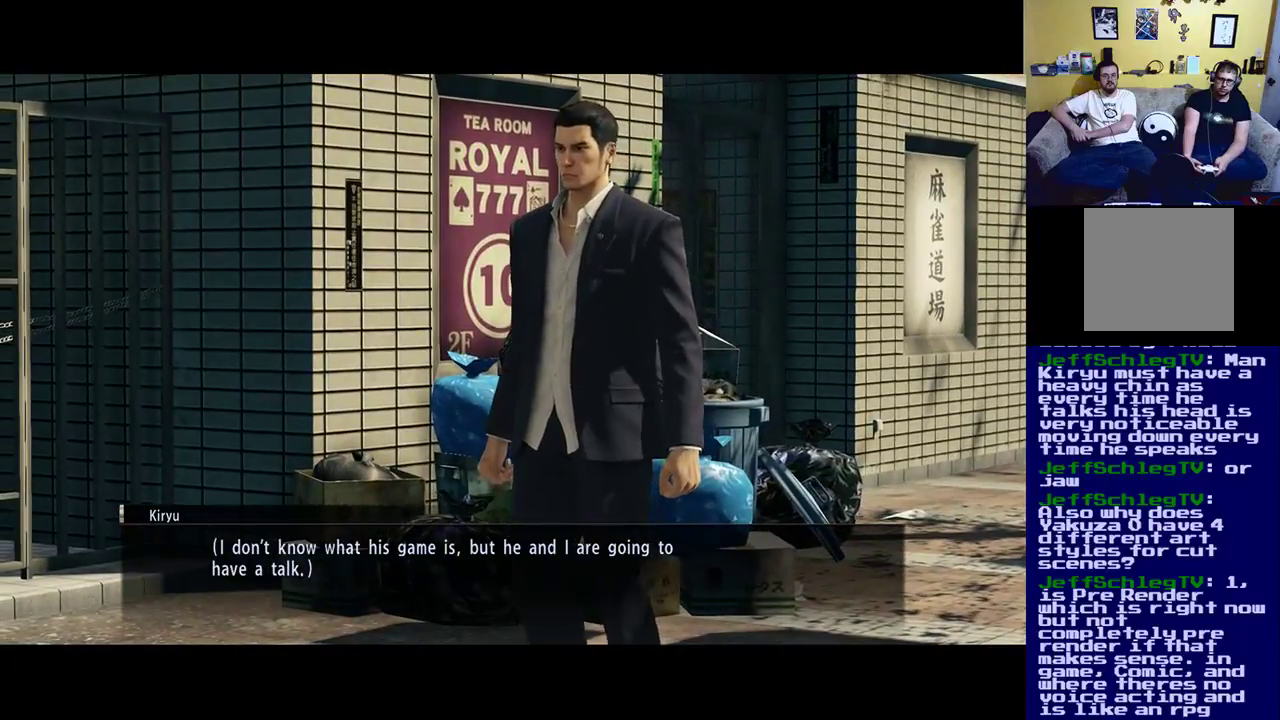
{"buttons": [], "left_stick": "center", "right_stick": "center", "events": []}
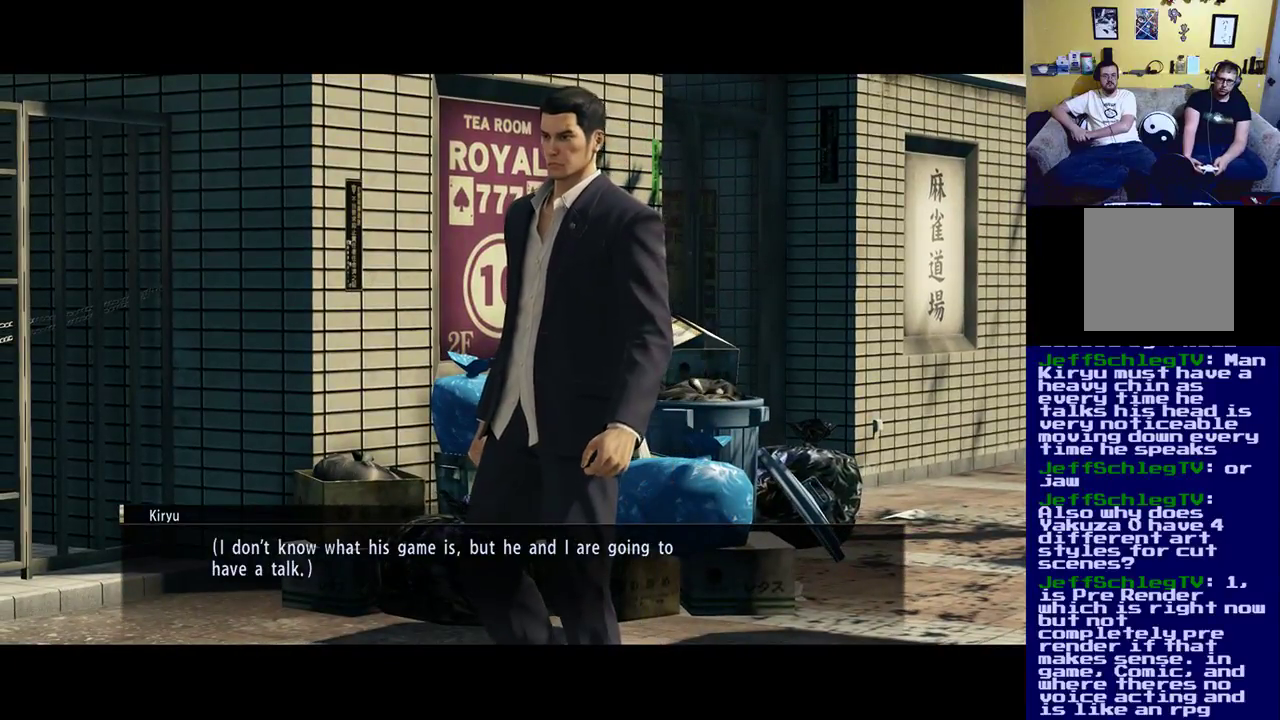
{"buttons": [], "left_stick": "center", "right_stick": "center", "events": []}
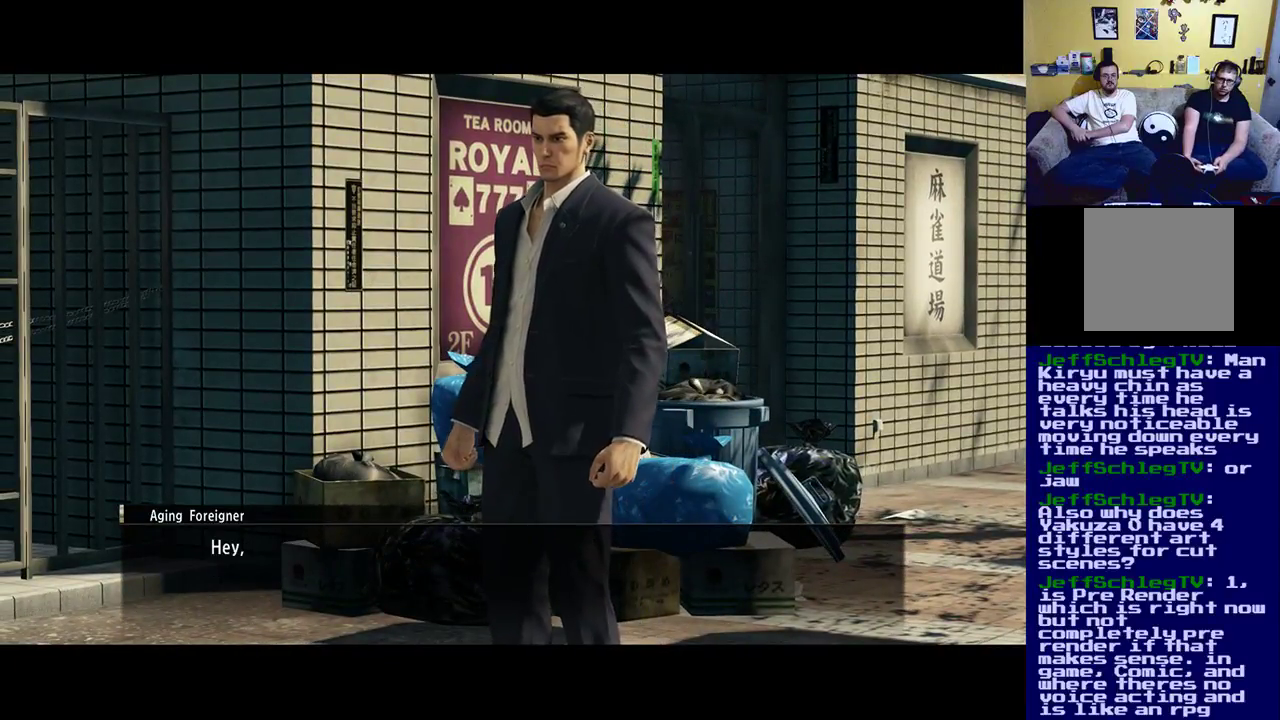
{"buttons": [], "left_stick": "center", "right_stick": "center", "events": []}
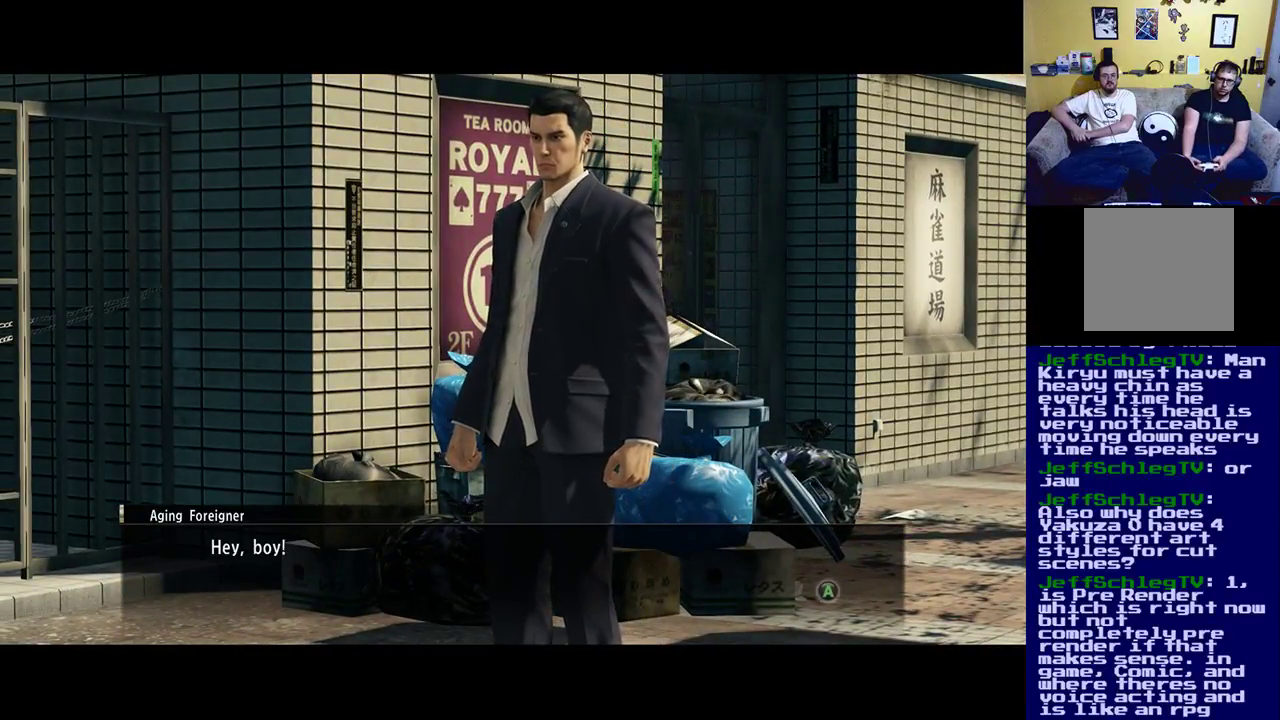
{"buttons": [], "left_stick": "center", "right_stick": "center", "events": []}
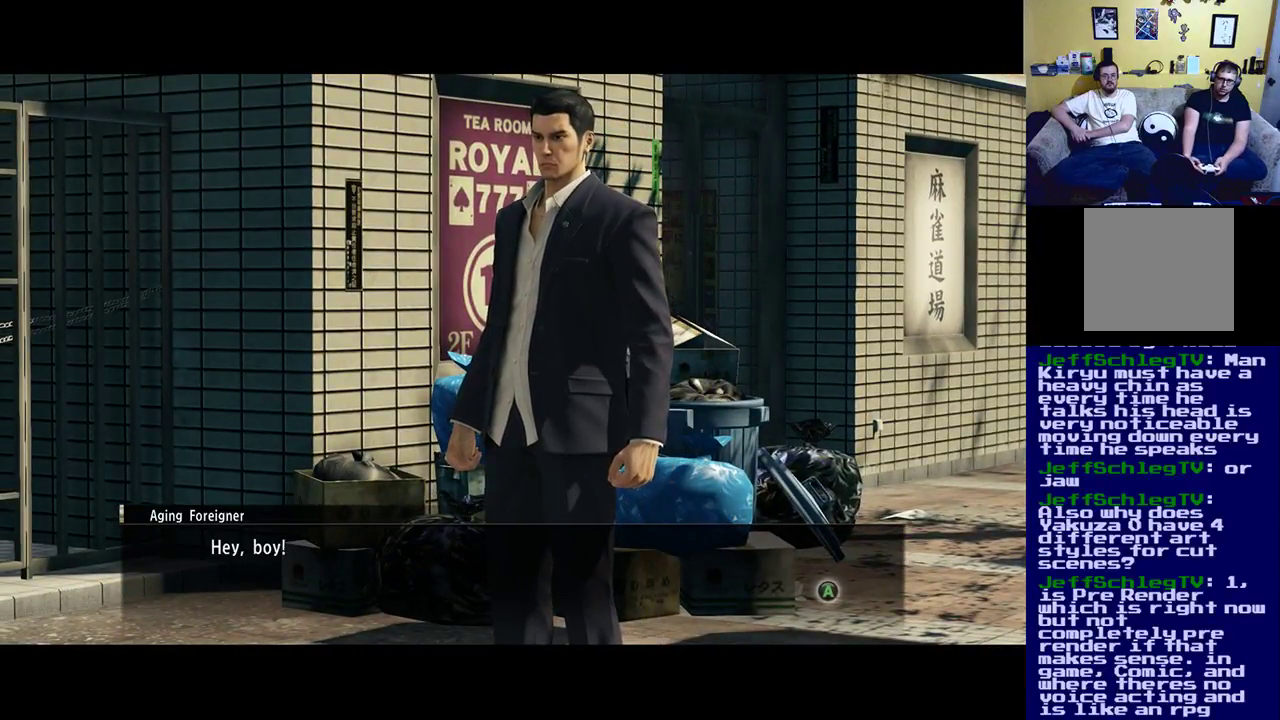
{"buttons": [], "left_stick": "center", "right_stick": "center", "events": []}
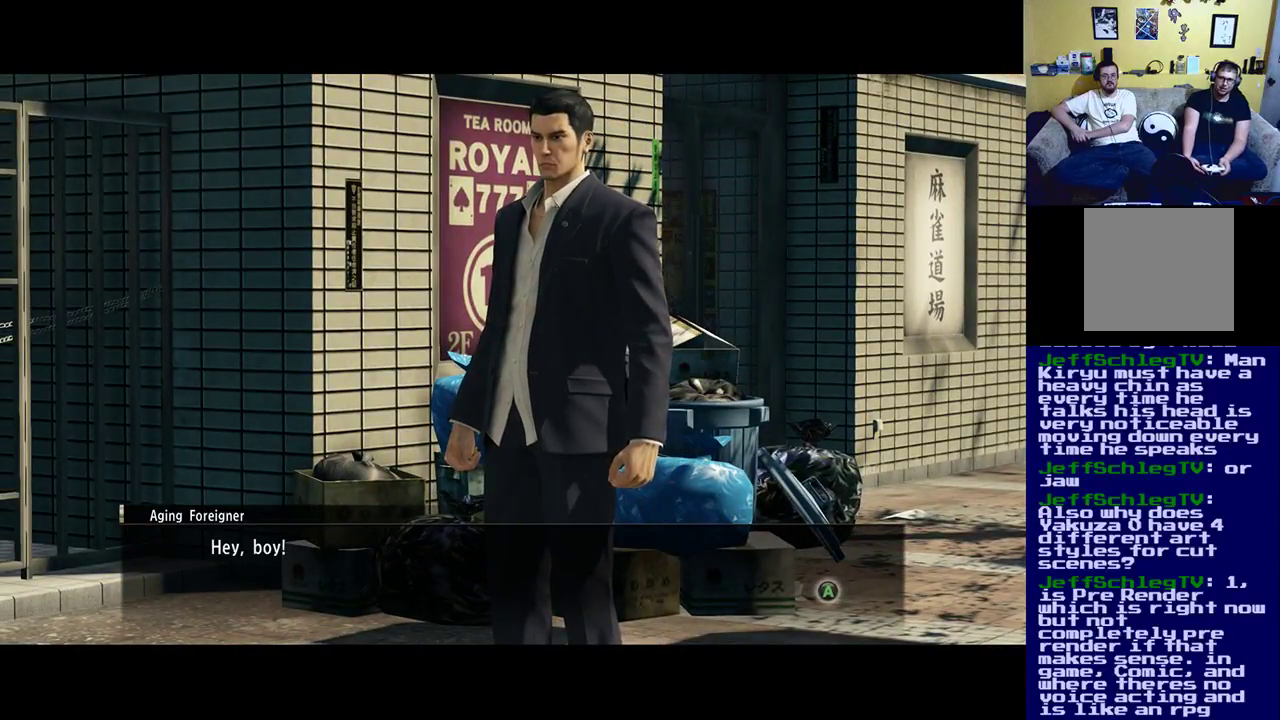
{"buttons": ["A"], "left_stick": "center", "right_stick": "center", "events": [[500, "A", "down"]]}
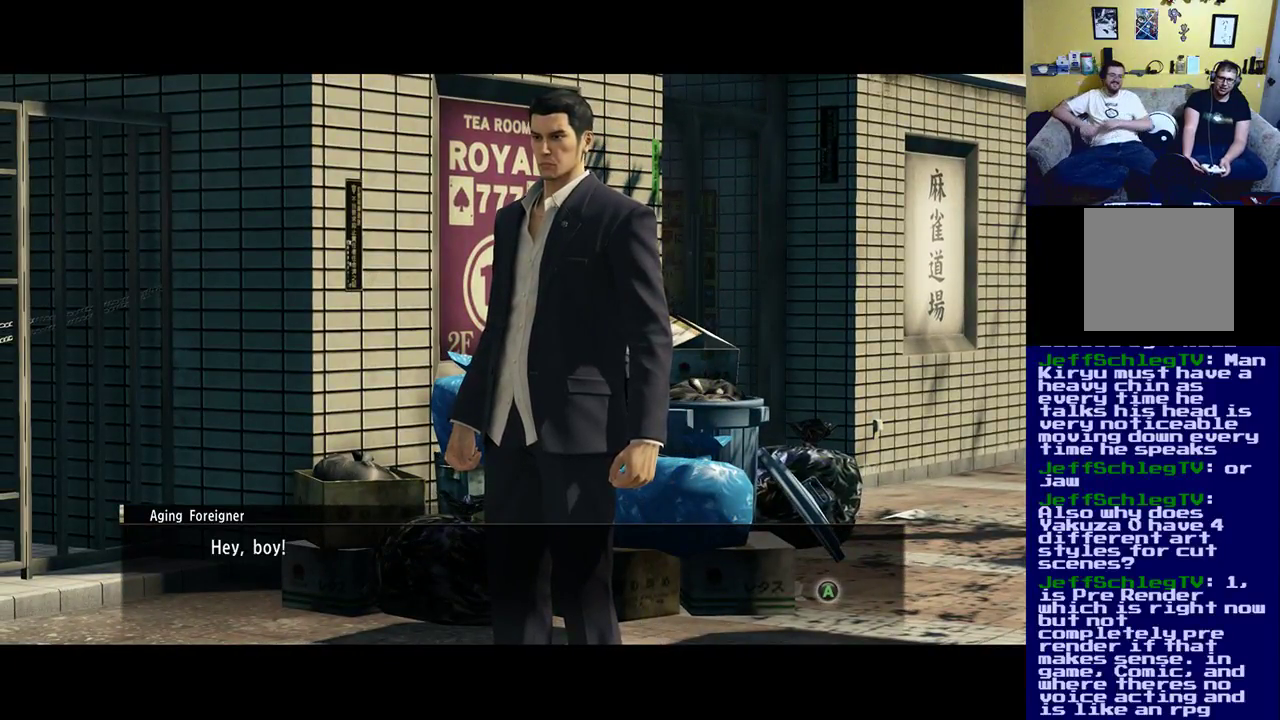
{"buttons": [], "left_stick": "center", "right_stick": "center", "events": [[133, "A", "up"]]}